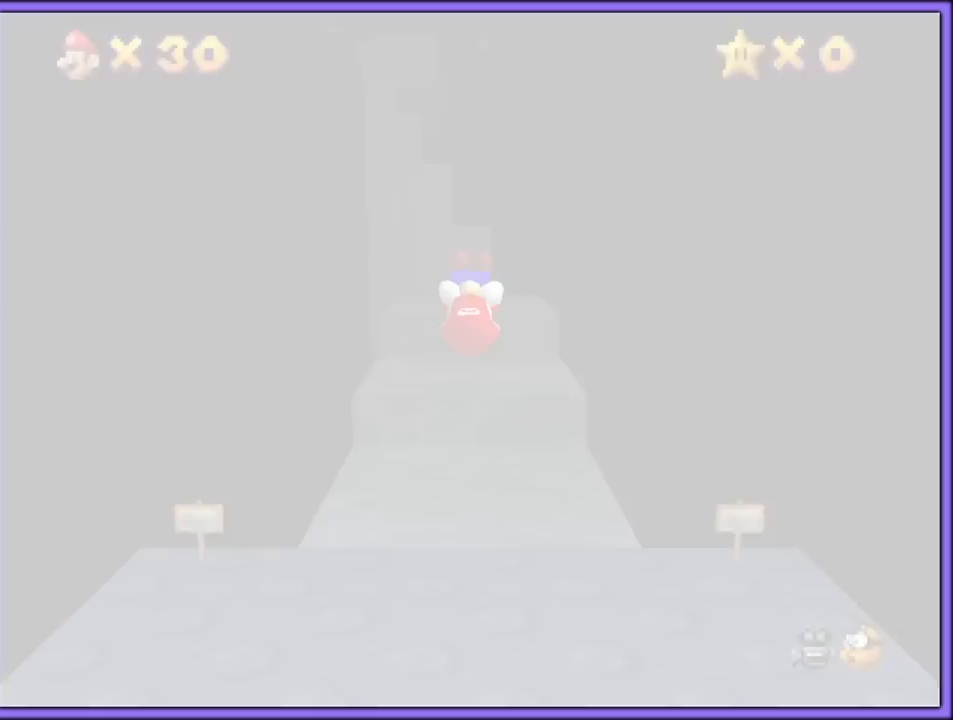
Gameplay with a controller (Nintendo layout); each line is a JSON object with the inputs held at the frame after it. "button_events" lists button changes between this image and that frame as [ms after this image, input, new state], when the widget could be followed in between (sticks are given only as held states). Not read: L1 L3 R3.
{"buttons": ["A"], "left_stick": "up", "button_events": []}
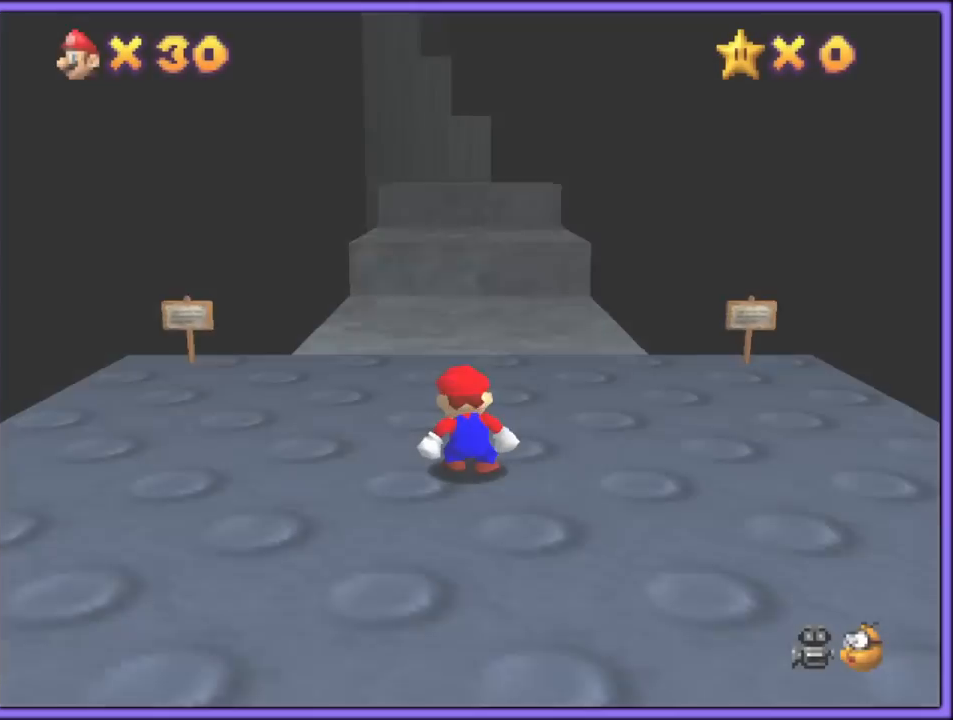
{"buttons": ["A"], "left_stick": "up", "button_events": []}
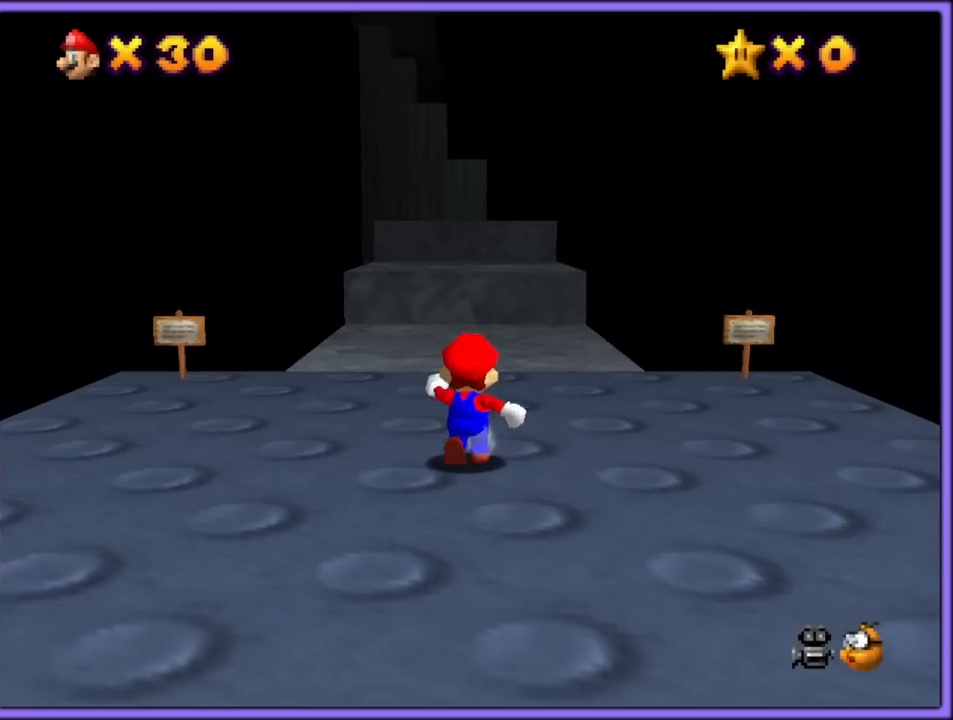
{"buttons": [], "left_stick": "up", "button_events": [[83, "B", "down"], [183, "A", "up"], [200, "B", "up"], [483, "A", "down"], [500, "A", "up"]]}
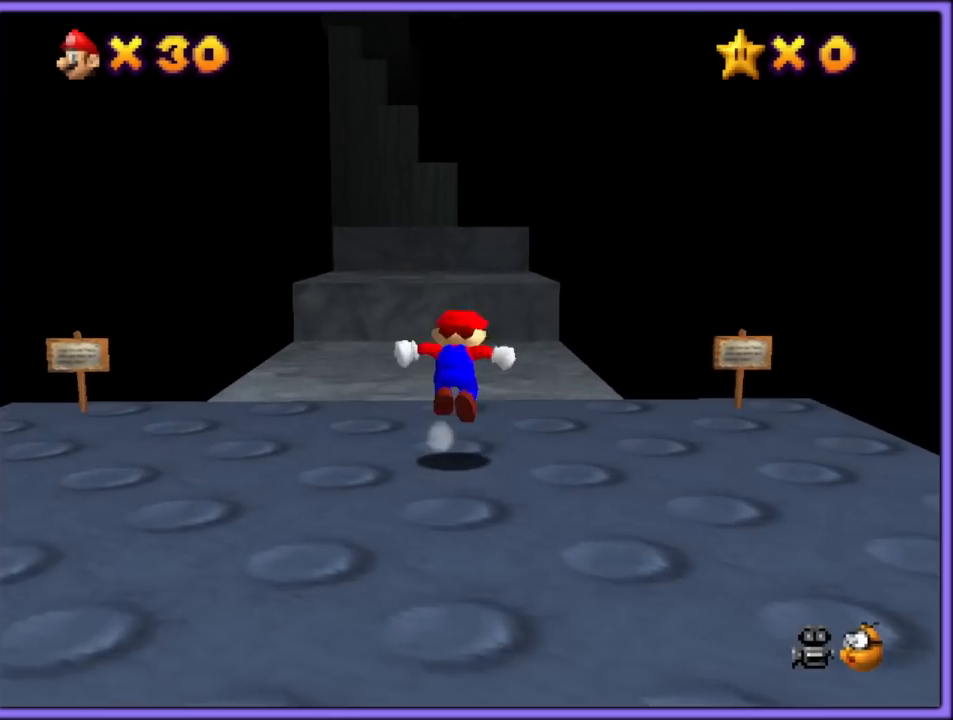
{"buttons": ["A"], "left_stick": "up", "button_events": [[383, "B", "down"], [450, "A", "down"], [450, "B", "up"]]}
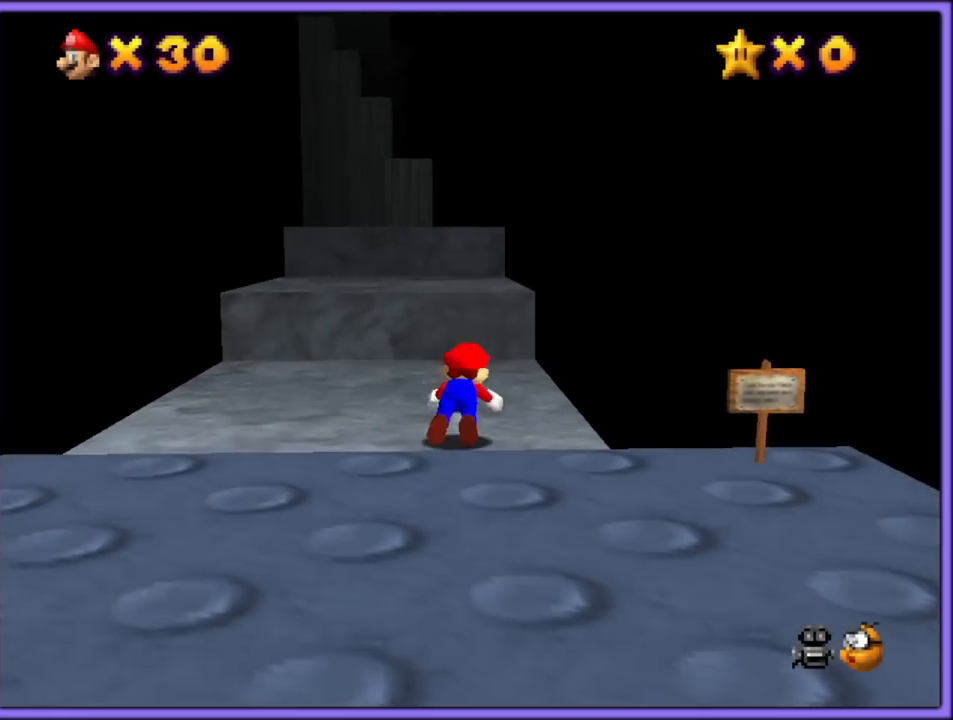
{"buttons": [], "left_stick": "up", "button_events": [[17, "B", "down"], [117, "B", "up"], [167, "A", "up"]]}